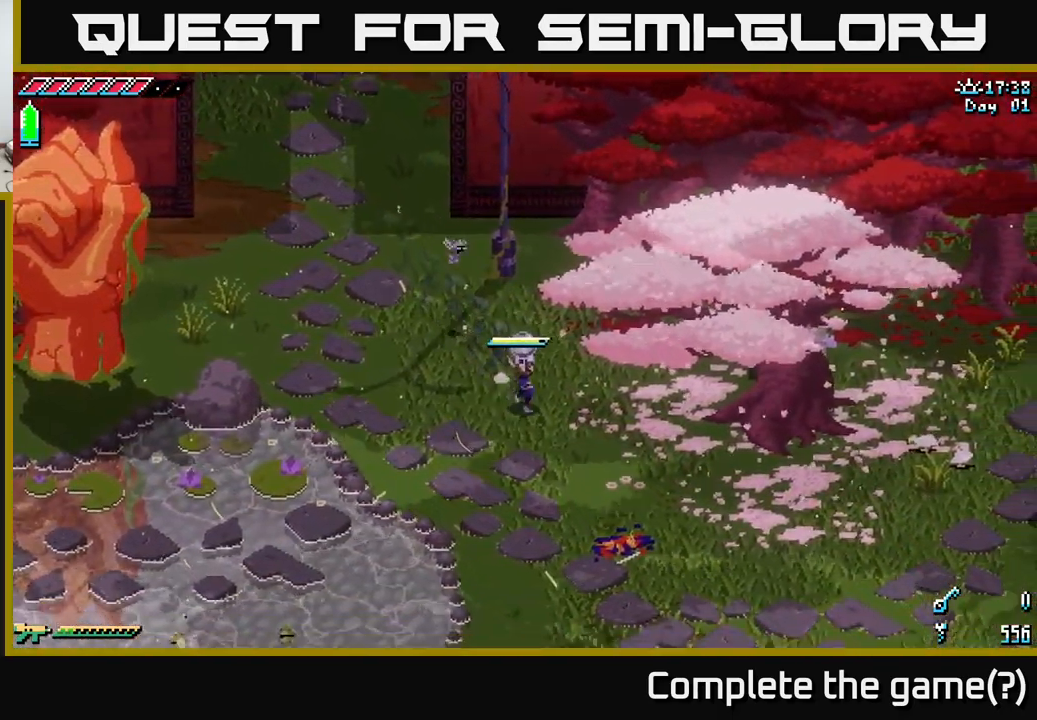
Gameplay with a controller (Xbox layout); each line is a JSON object with the inputs held at the frame after it. "events" lists button and stick changes between this image and that frame as [ms after this image, input, new state], when the widget could be followed in between.
{"buttons": ["X"], "left_stick": "right", "right_stick": "center", "events": [[433, "left_stick", "right"]]}
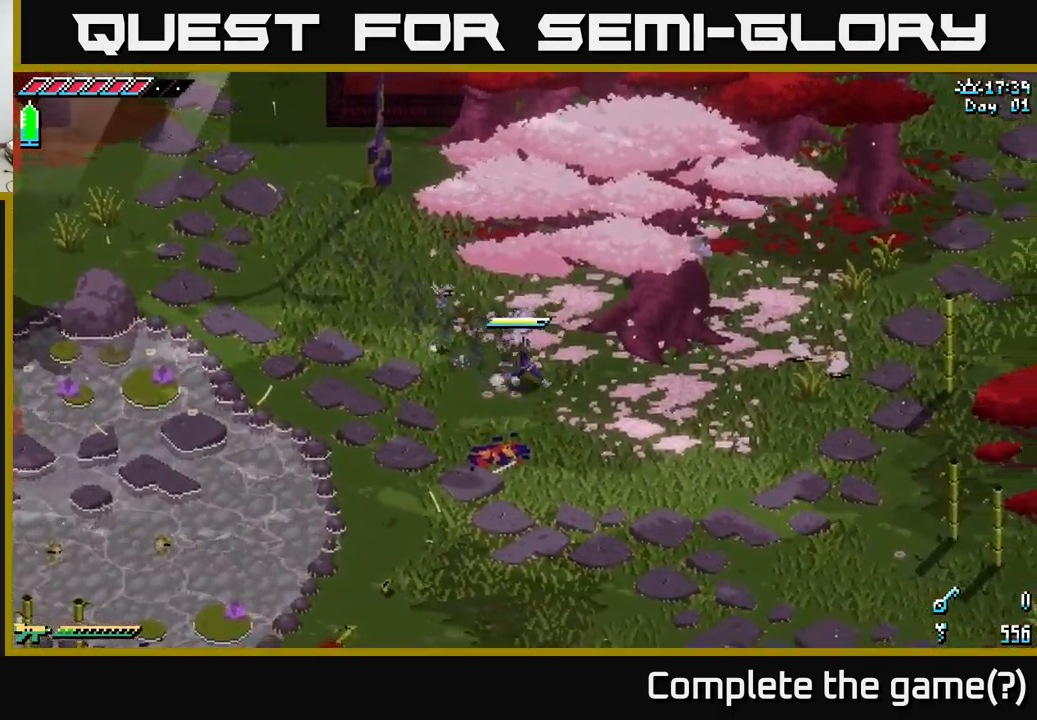
{"buttons": ["X"], "left_stick": "right", "right_stick": "center", "events": []}
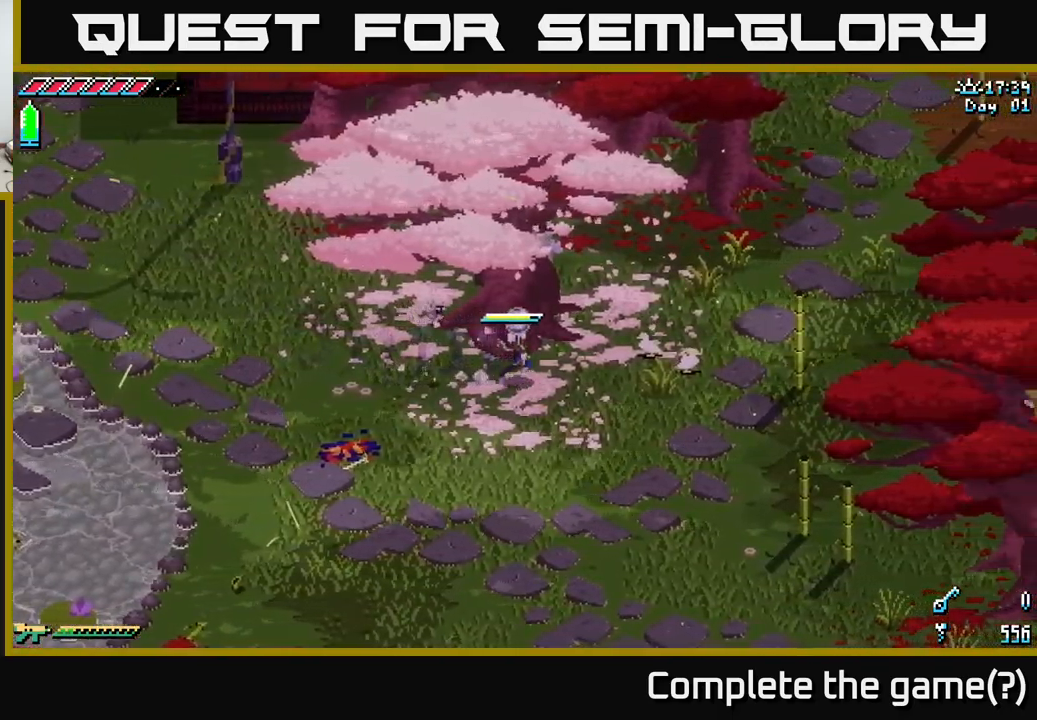
{"buttons": ["X"], "left_stick": "right", "right_stick": "center", "events": []}
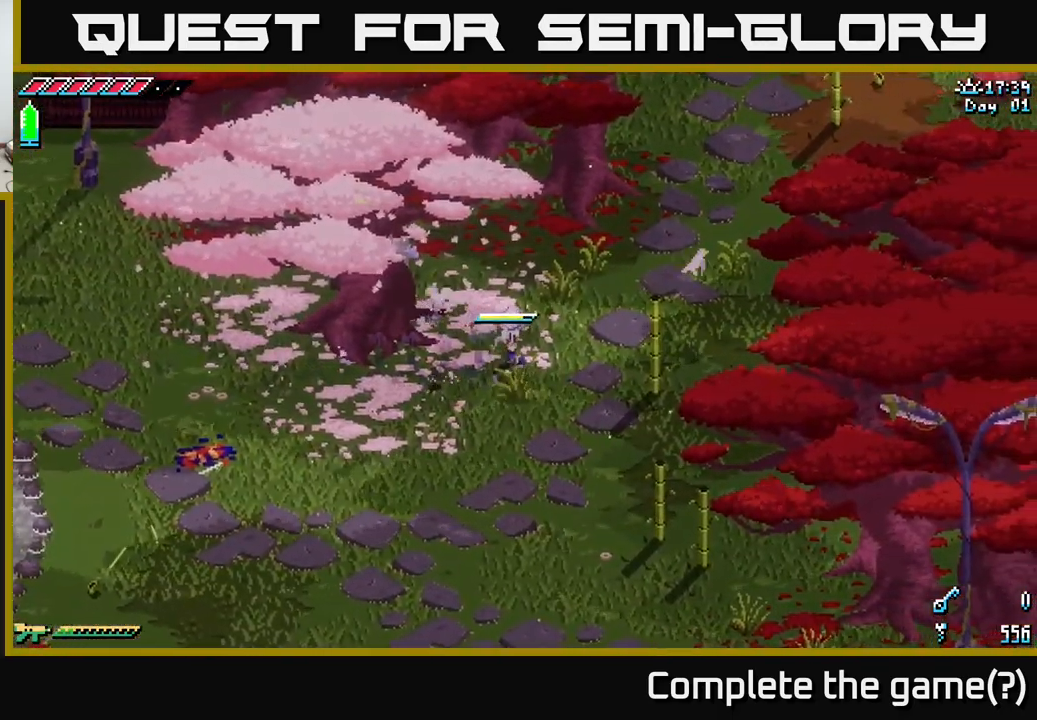
{"buttons": ["X"], "left_stick": "up-right", "right_stick": "center", "events": [[16, "left_stick", "up-right"]]}
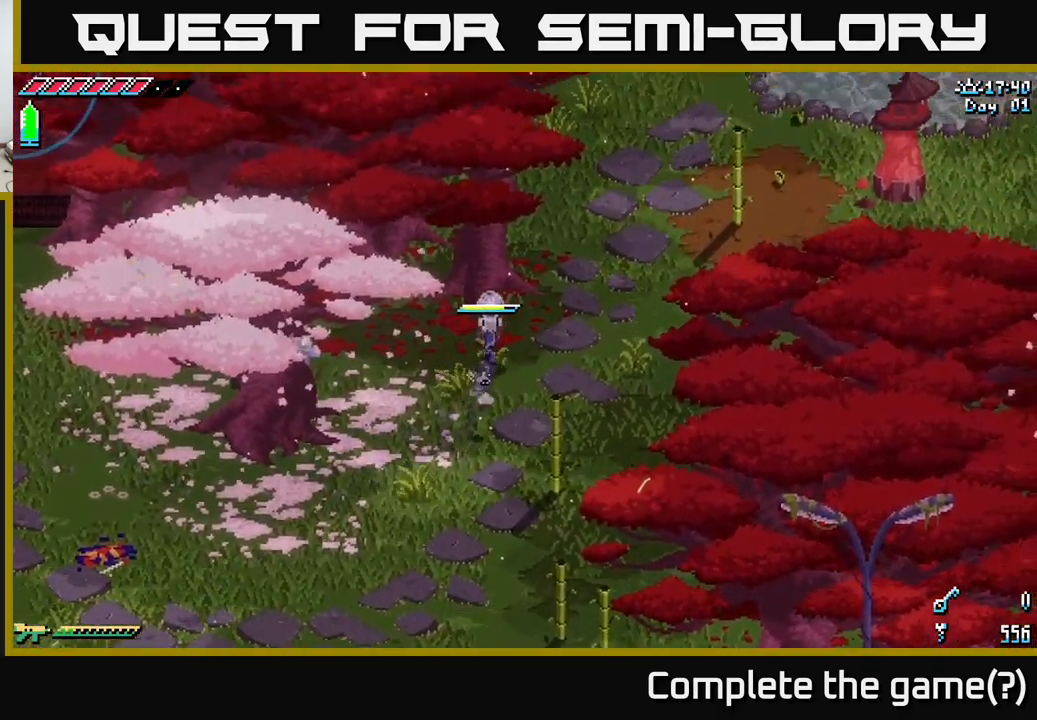
{"buttons": ["X"], "left_stick": "up-right", "right_stick": "center", "events": []}
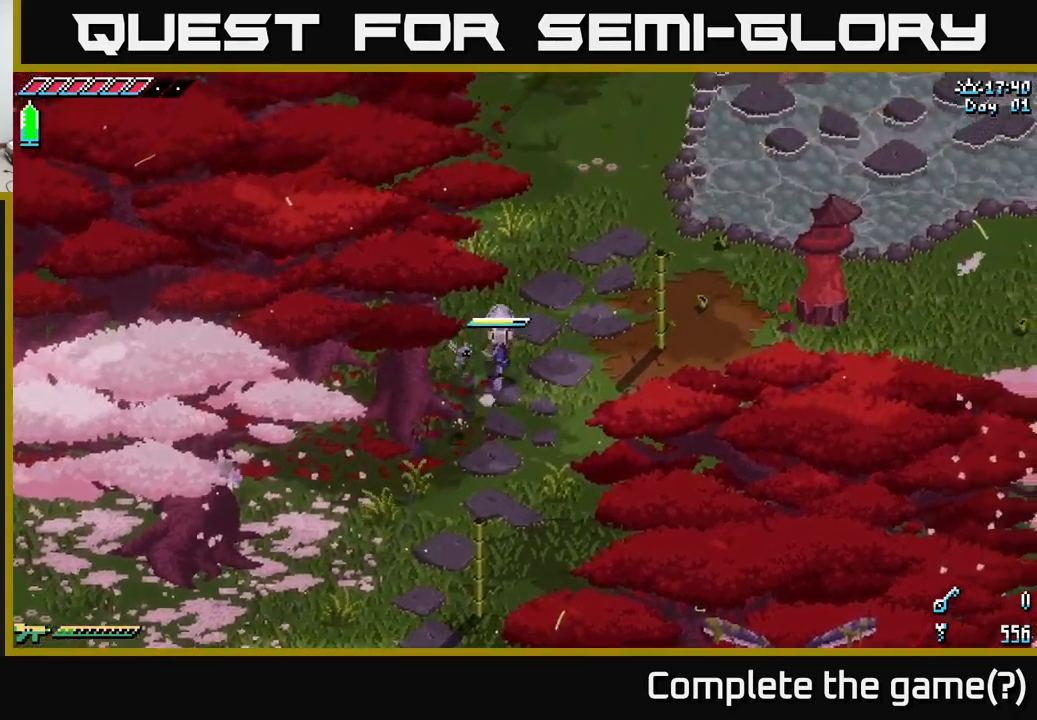
{"buttons": ["X"], "left_stick": "up-right", "right_stick": "center", "events": [[17, "left_stick", "up"], [250, "left_stick", "up-right"]]}
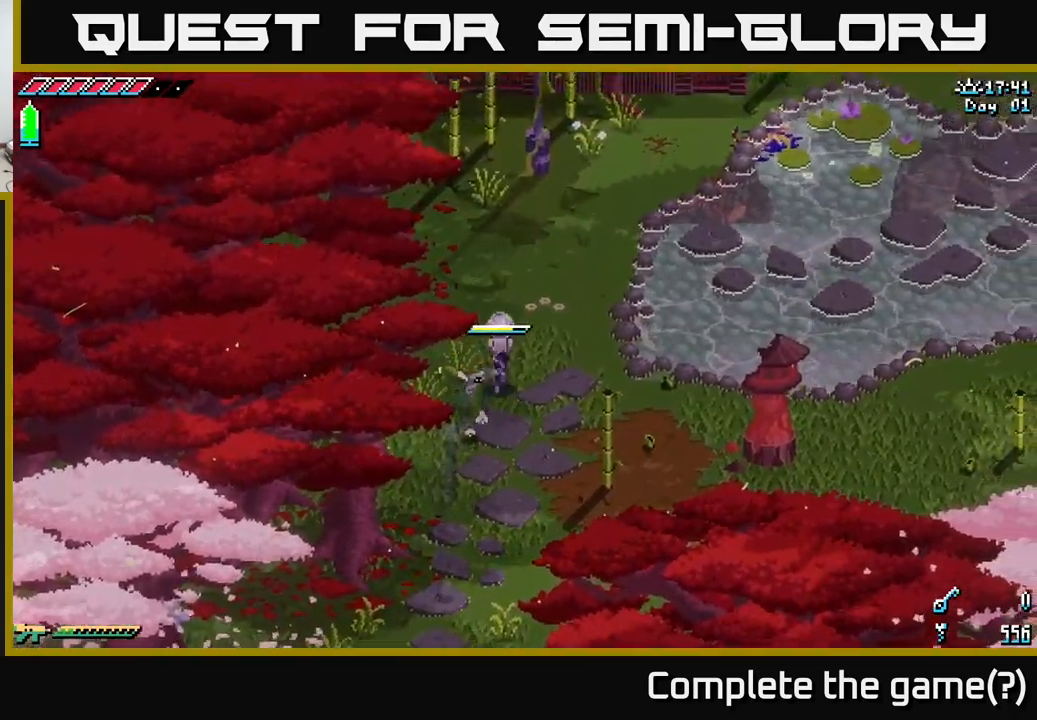
{"buttons": ["X"], "left_stick": "up-right", "right_stick": "center", "events": [[17, "left_stick", "up"], [267, "left_stick", "up-right"]]}
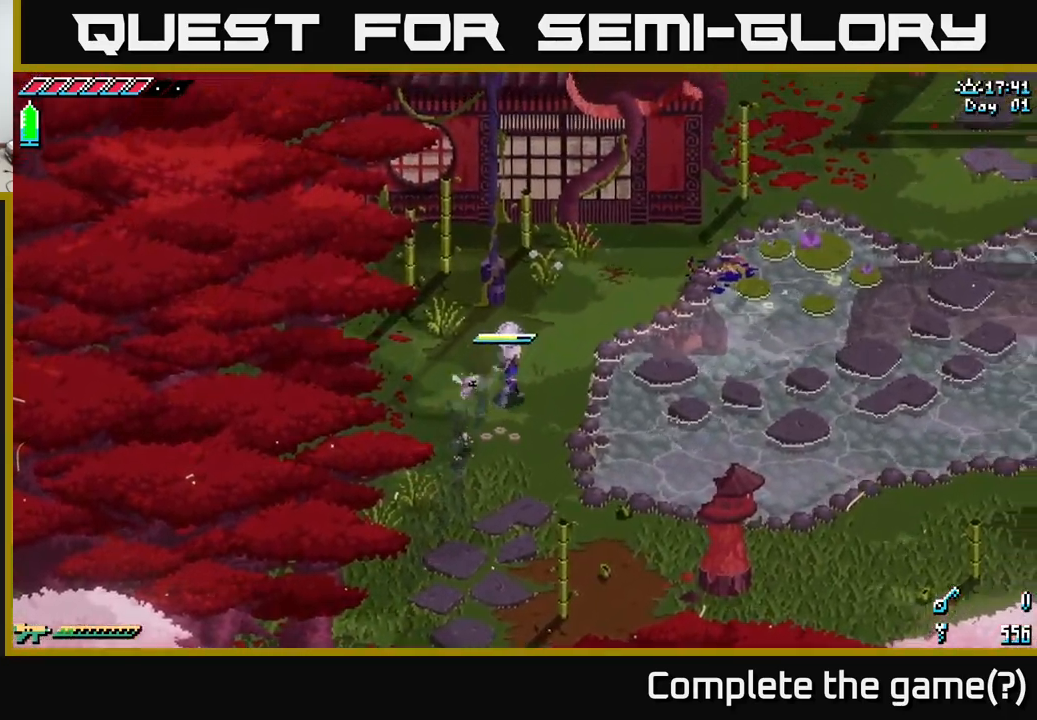
{"buttons": ["X"], "left_stick": "up-right", "right_stick": "center", "events": []}
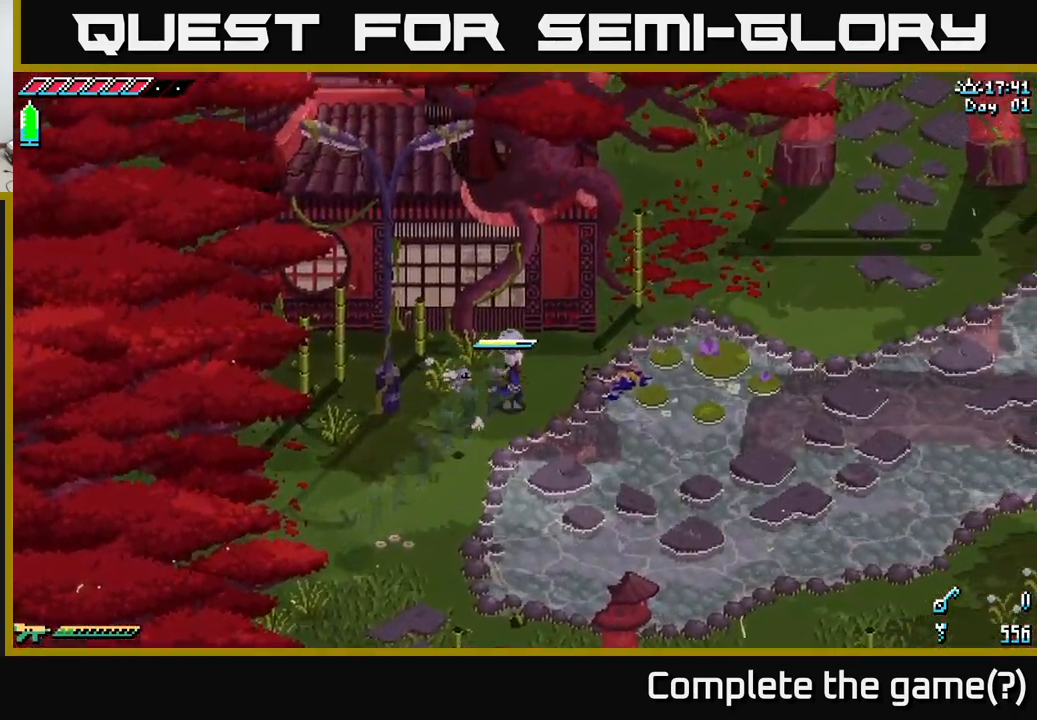
{"buttons": ["X"], "left_stick": "up-right", "right_stick": "center", "events": [[33, "left_stick", "right"], [383, "left_stick", "up-right"]]}
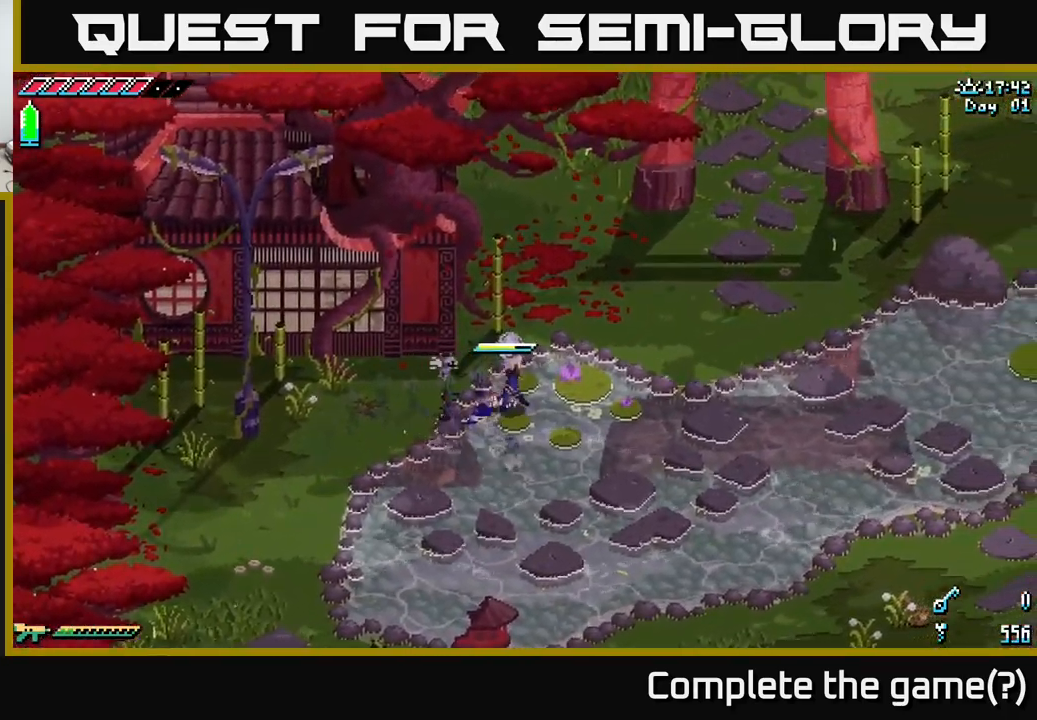
{"buttons": ["X"], "left_stick": "up-right", "right_stick": "center", "events": []}
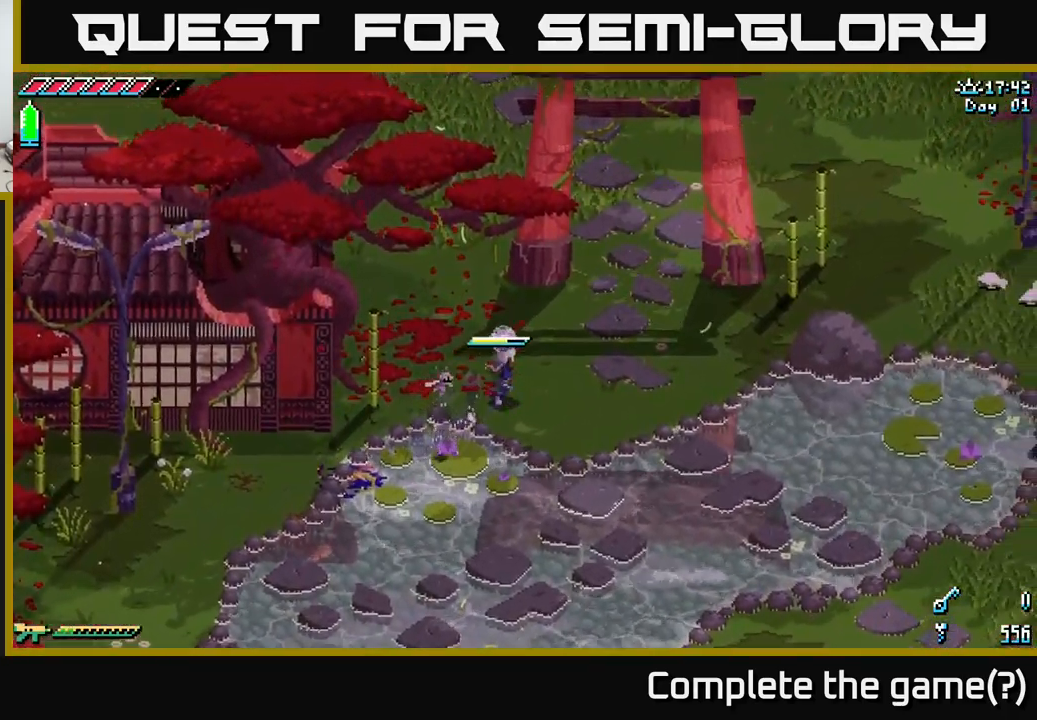
{"buttons": ["X"], "left_stick": "up-right", "right_stick": "center", "events": []}
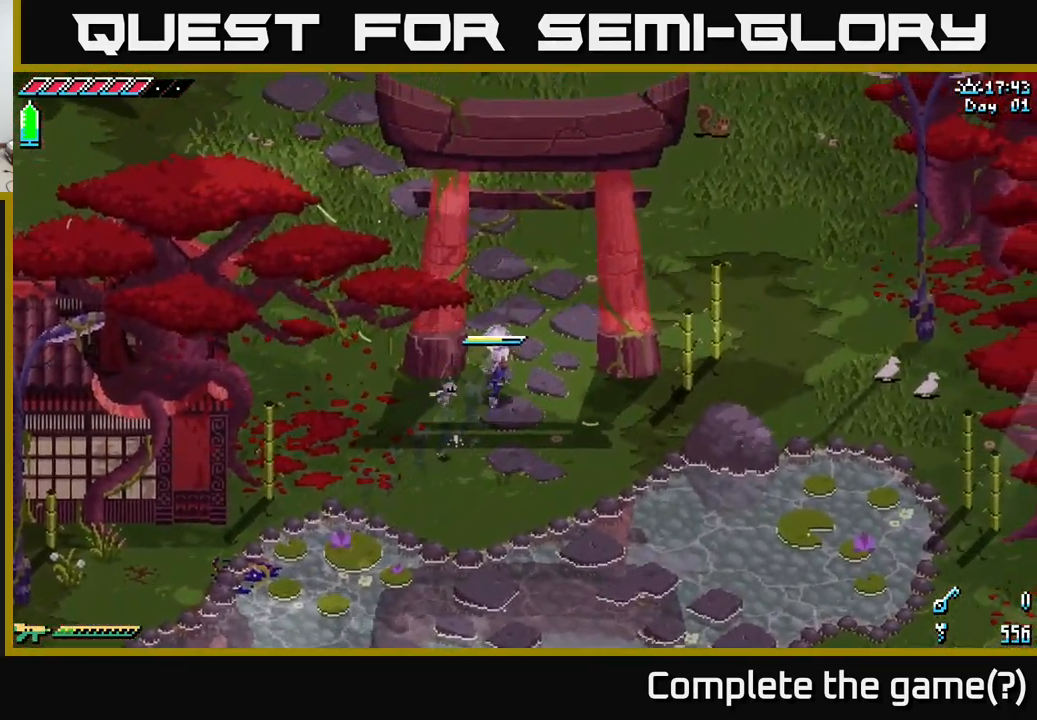
{"buttons": ["X"], "left_stick": "up-left", "right_stick": "center", "events": [[83, "left_stick", "up"], [483, "left_stick", "up-left"]]}
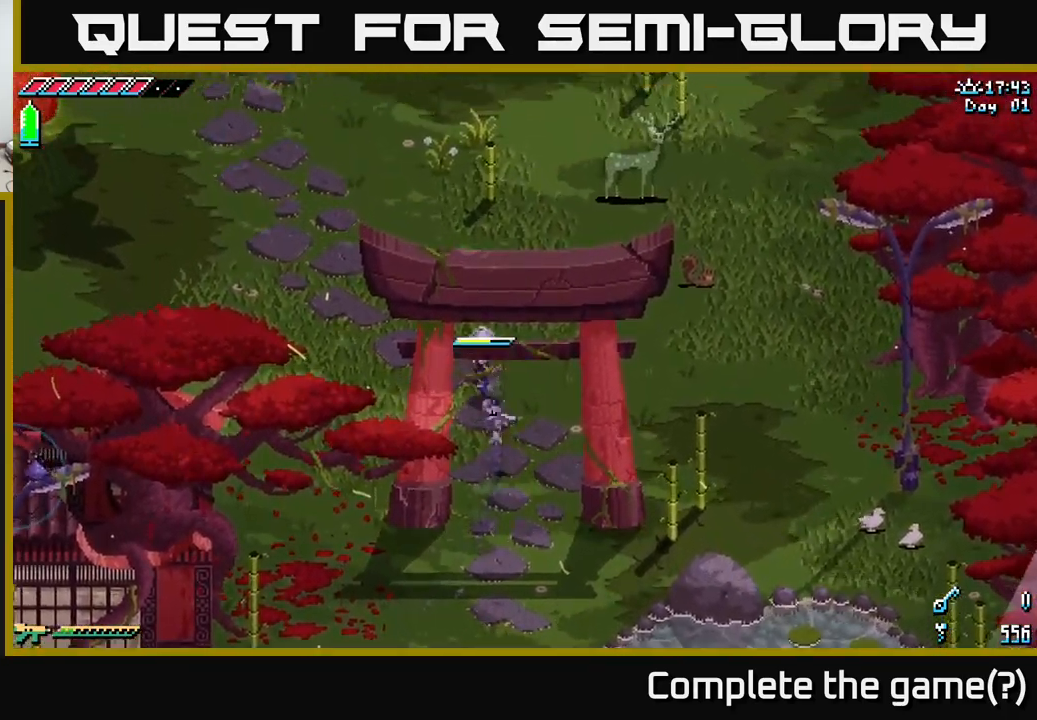
{"buttons": ["X"], "left_stick": "up-left", "right_stick": "center", "events": []}
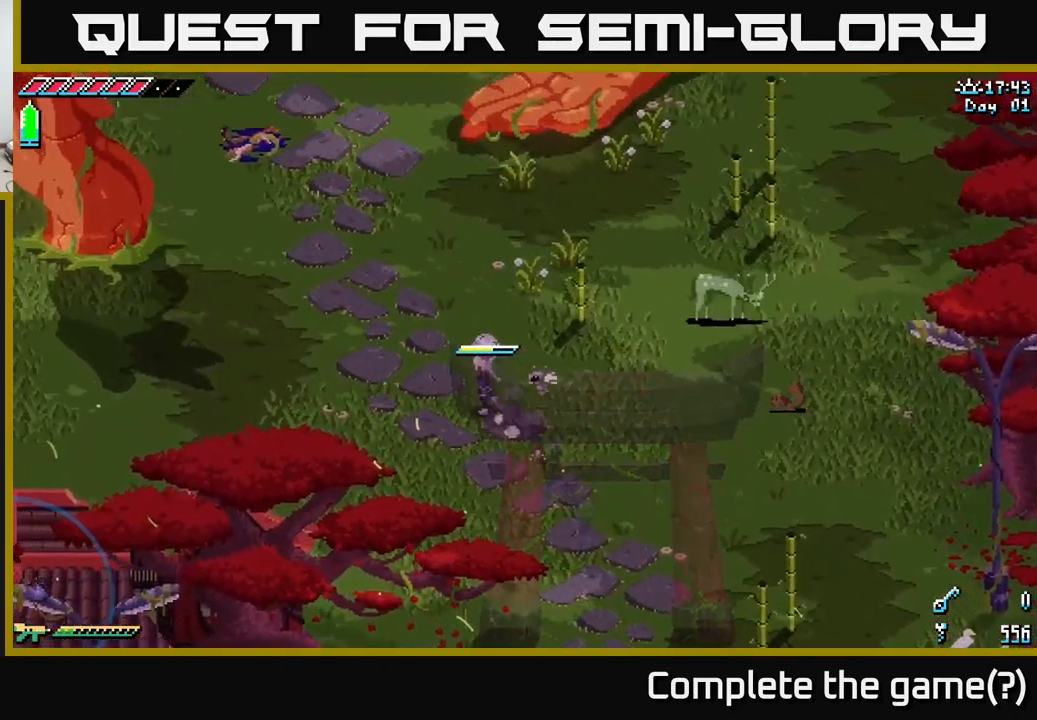
{"buttons": ["X"], "left_stick": "up-left", "right_stick": "center", "events": []}
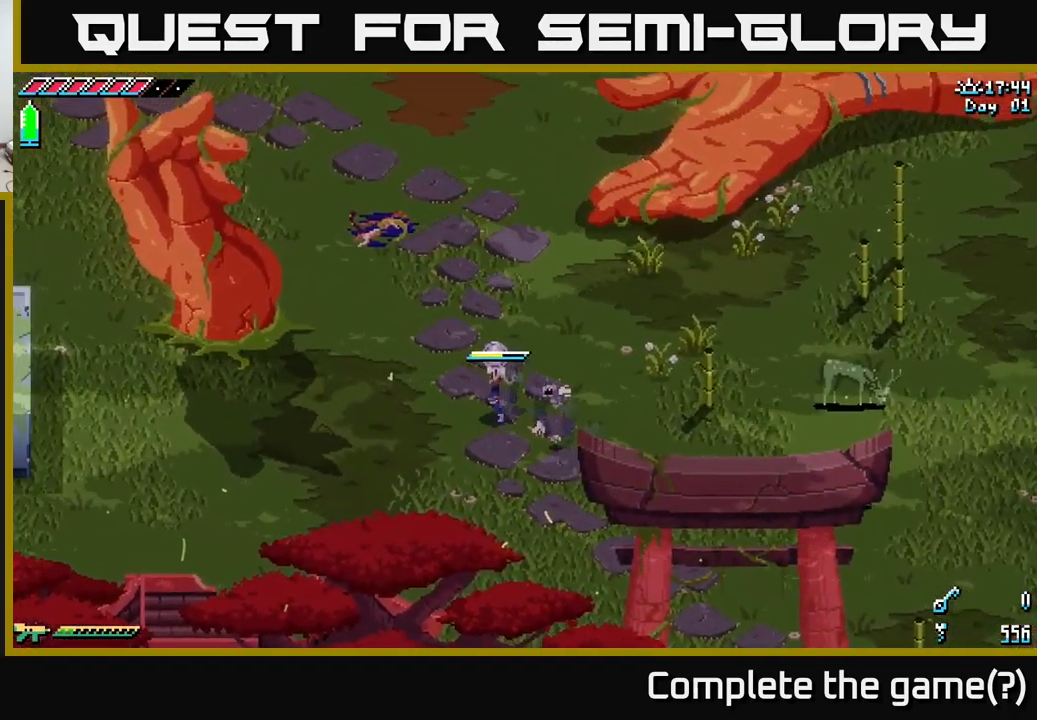
{"buttons": ["X"], "left_stick": "left", "right_stick": "center", "events": [[83, "left_stick", "left"]]}
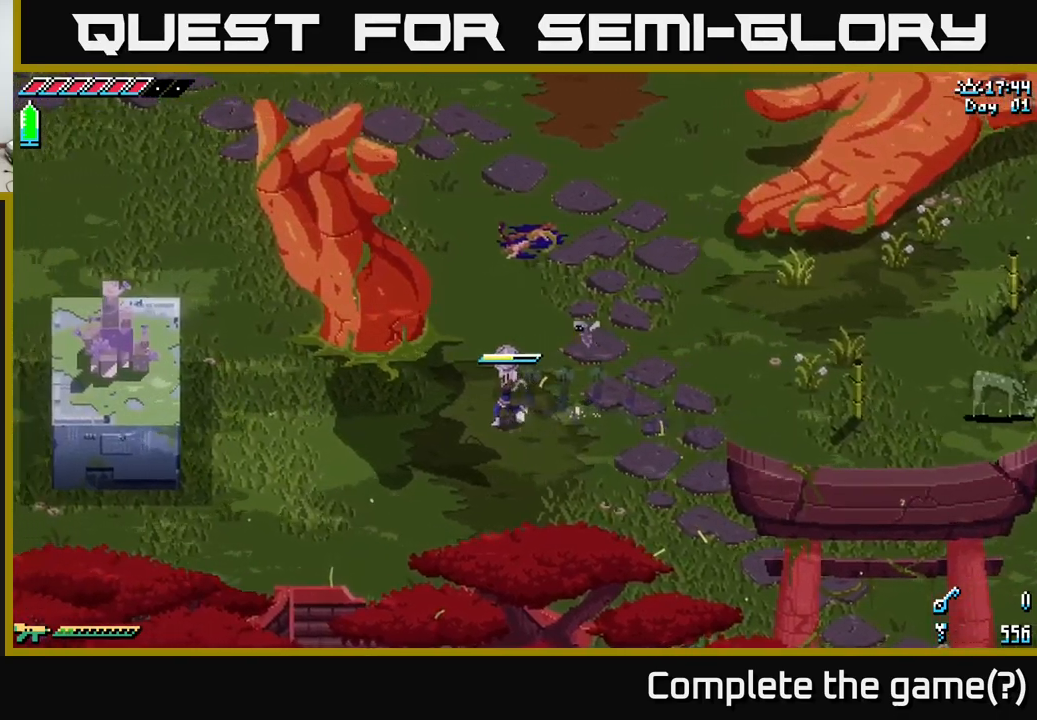
{"buttons": ["X"], "left_stick": "left", "right_stick": "center", "events": []}
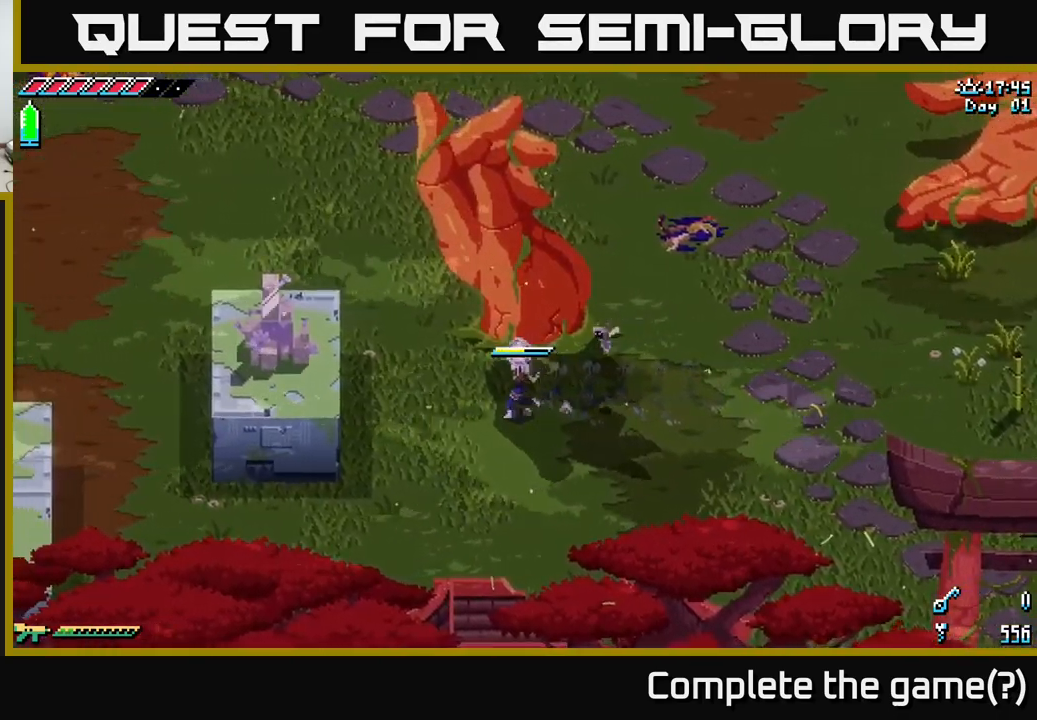
{"buttons": ["X"], "left_stick": "up-left", "right_stick": "center", "events": [[117, "left_stick", "up-left"]]}
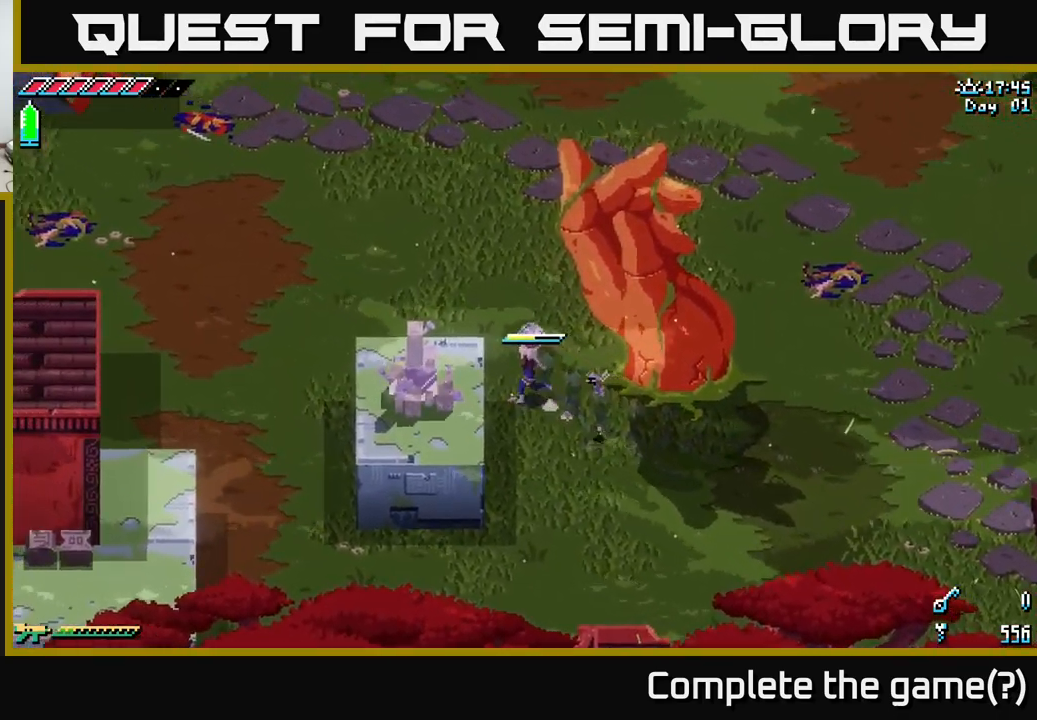
{"buttons": ["X"], "left_stick": "up-left", "right_stick": "center", "events": []}
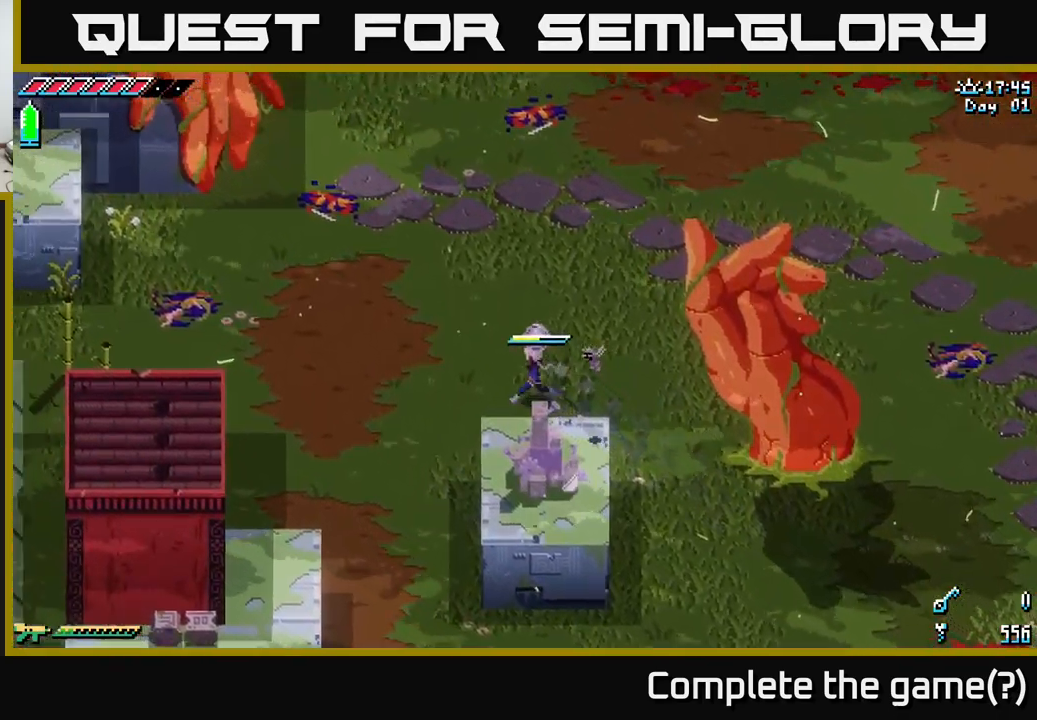
{"buttons": ["X"], "left_stick": "left", "right_stick": "center", "events": [[284, "left_stick", "left"]]}
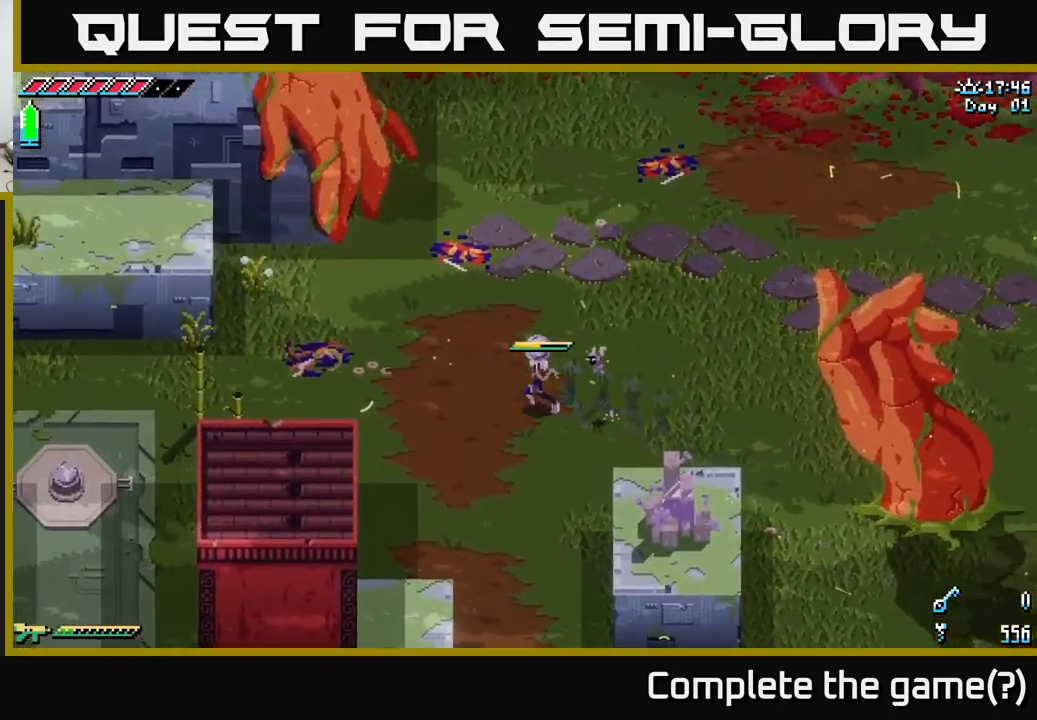
{"buttons": ["X"], "left_stick": "left", "right_stick": "center", "events": []}
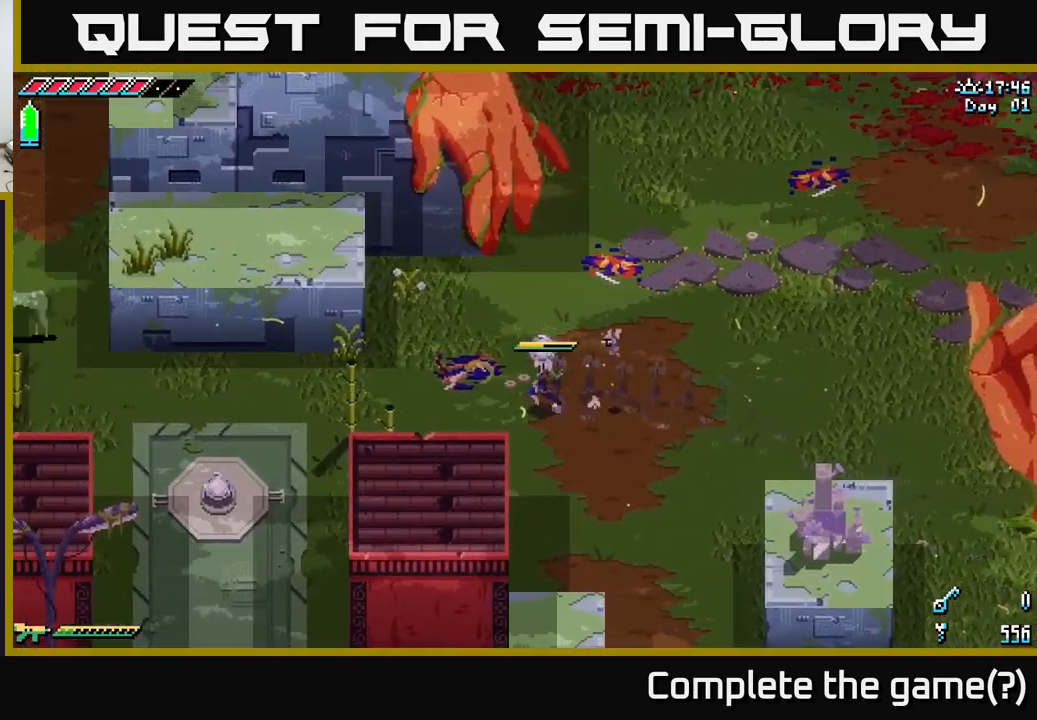
{"buttons": ["X"], "left_stick": "left", "right_stick": "center", "events": []}
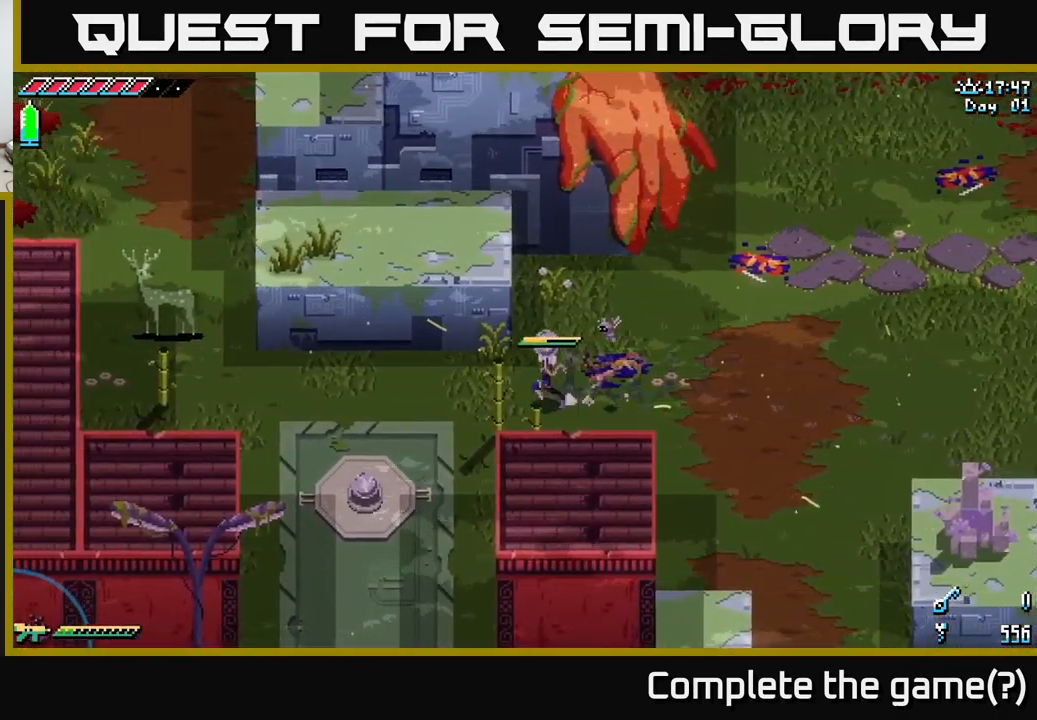
{"buttons": ["X"], "left_stick": "left", "right_stick": "center", "events": []}
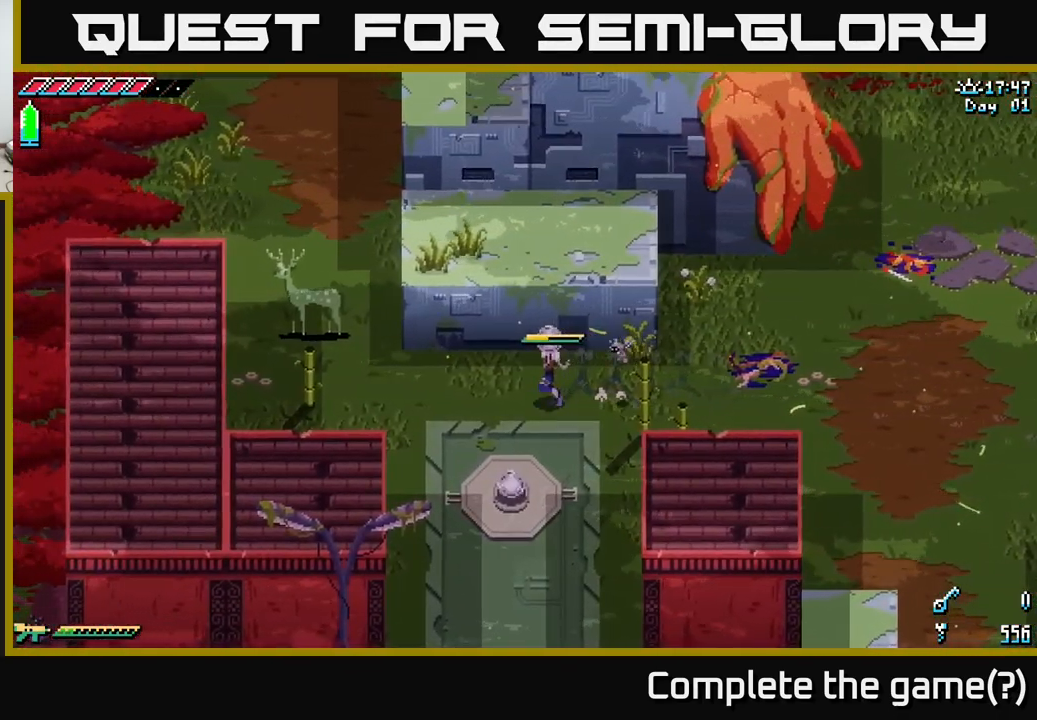
{"buttons": ["X"], "left_stick": "down", "right_stick": "center", "events": [[350, "left_stick", "down"]]}
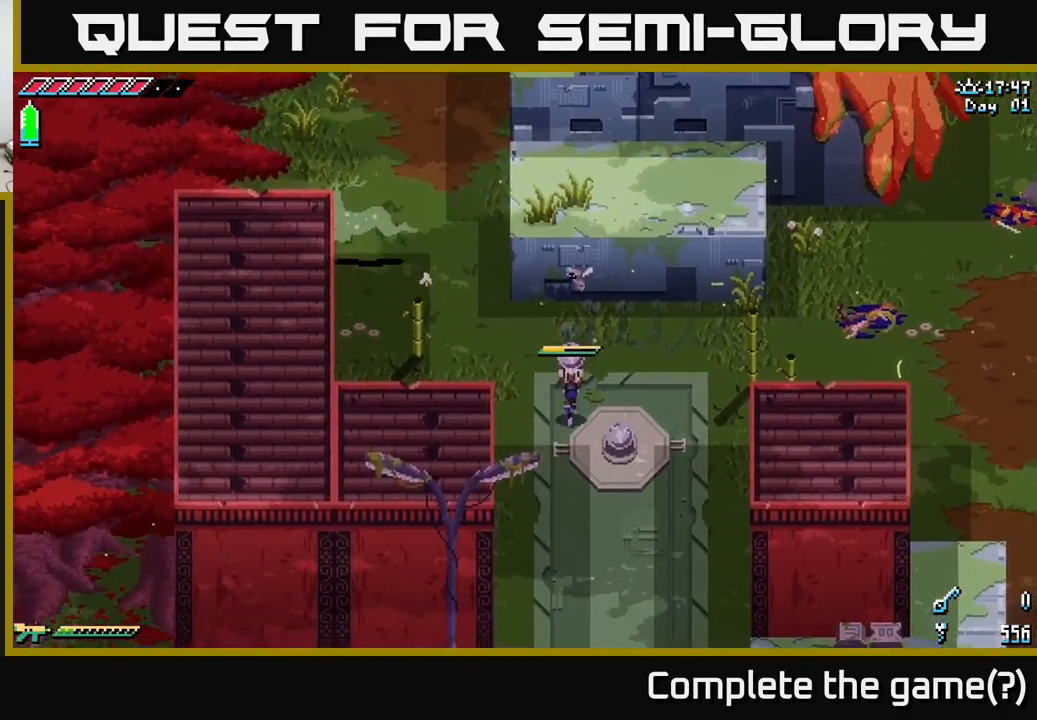
{"buttons": ["X"], "left_stick": "down", "right_stick": "center", "events": []}
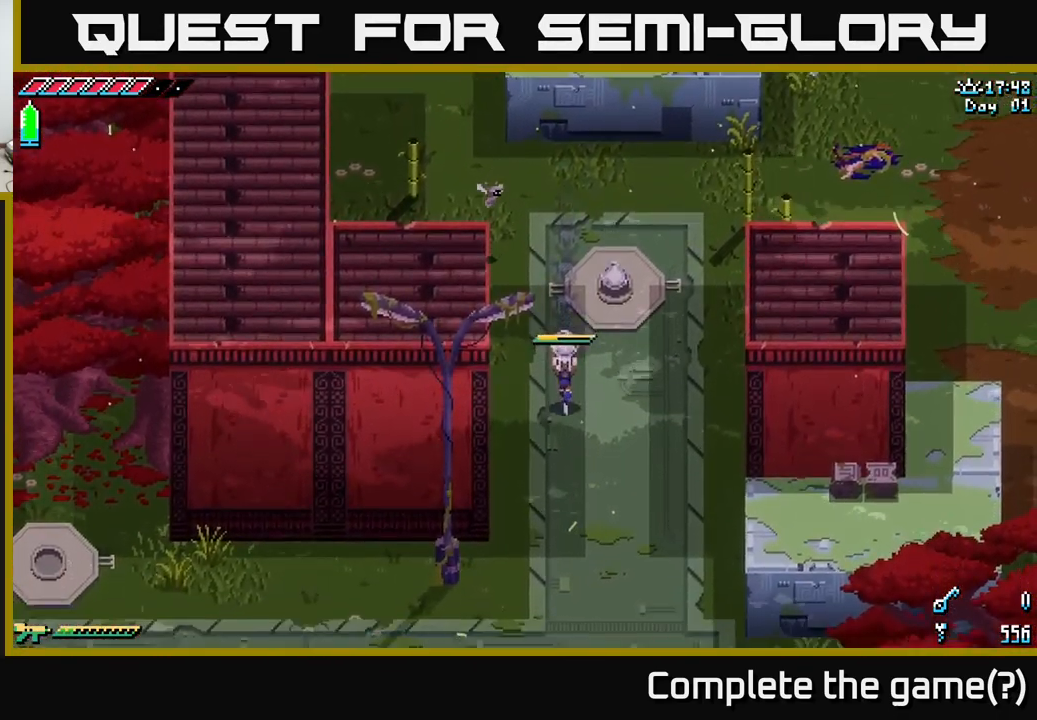
{"buttons": ["X"], "left_stick": "down", "right_stick": "center", "events": []}
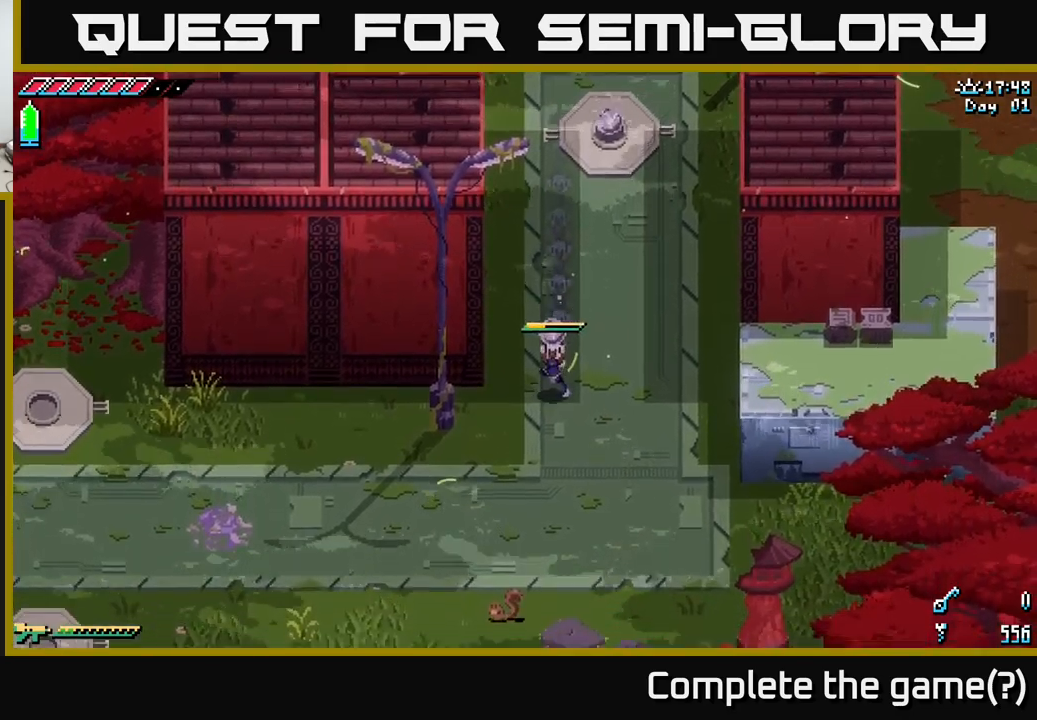
{"buttons": ["X"], "left_stick": "down", "right_stick": "center", "events": []}
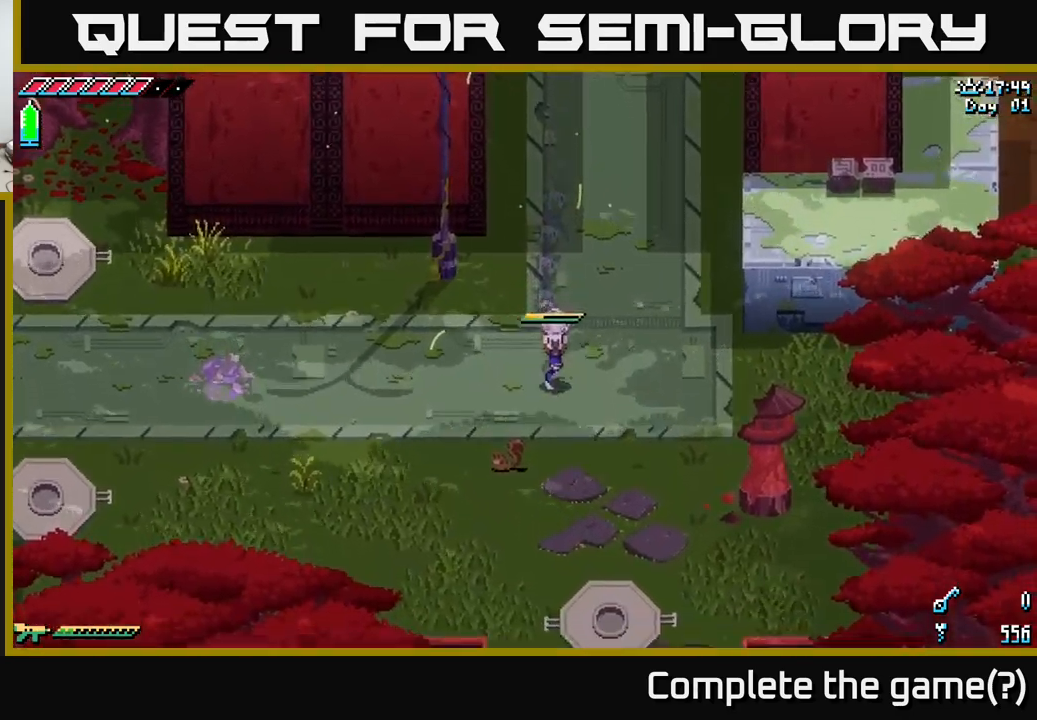
{"buttons": [], "left_stick": "down", "right_stick": "center", "events": [[200, "left_stick", "down-right"], [466, "left_stick", "down"], [500, "X", "up"]]}
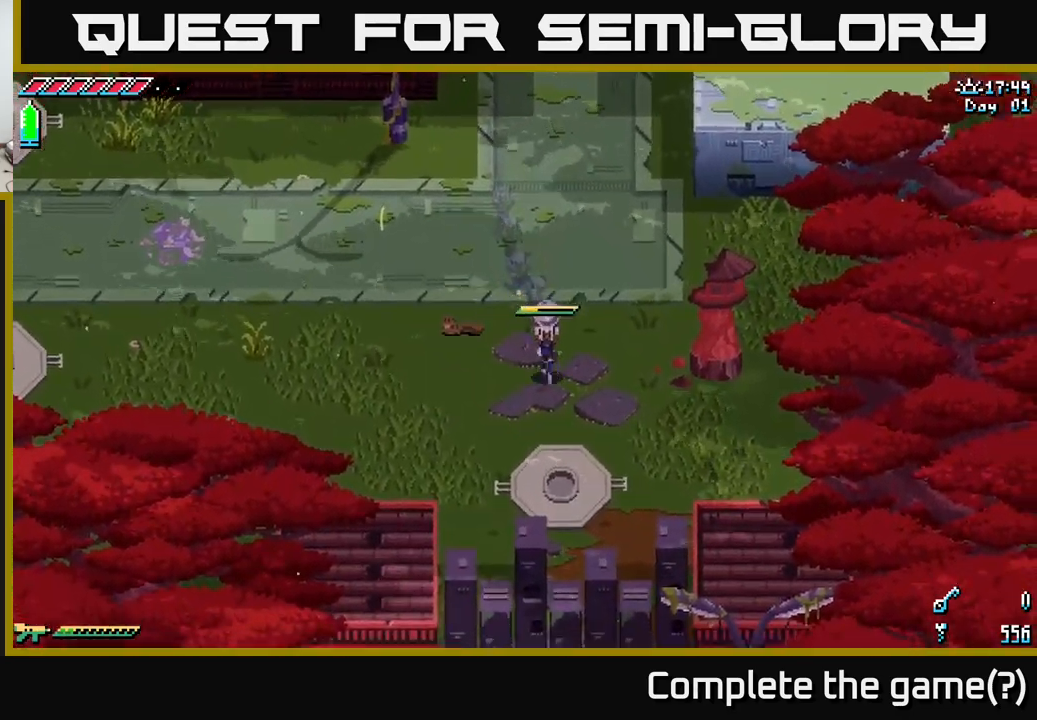
{"buttons": [], "left_stick": "center", "right_stick": "center", "events": [[233, "left_stick", "center"]]}
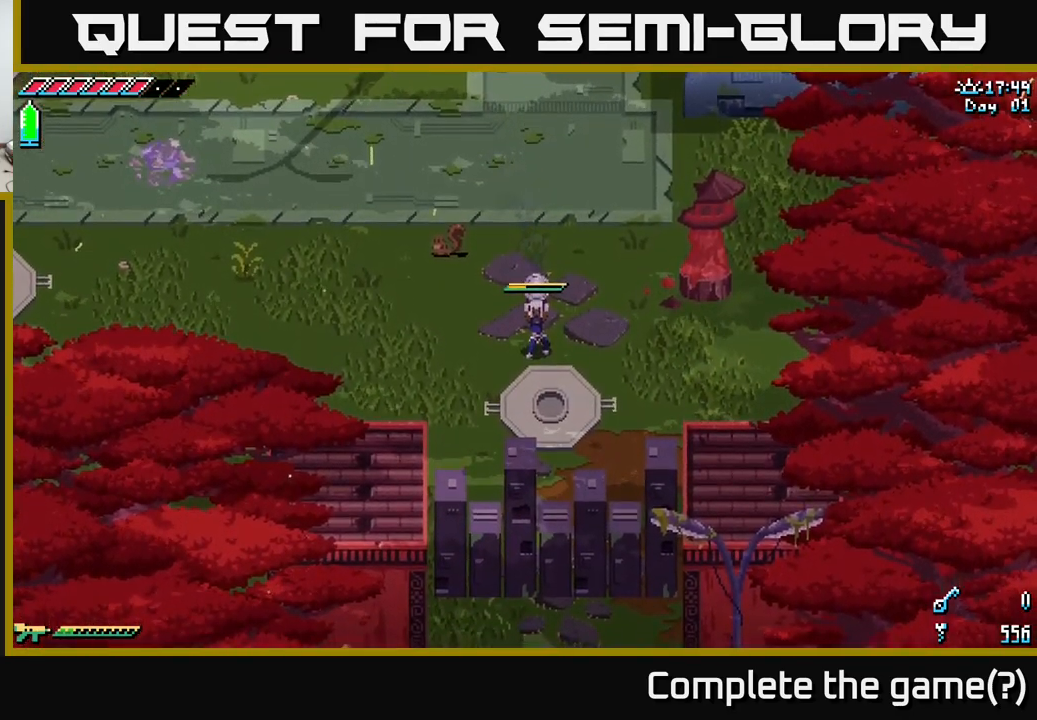
{"buttons": [], "left_stick": "center", "right_stick": "center", "events": [[183, "left_stick", "down"], [383, "left_stick", "center"]]}